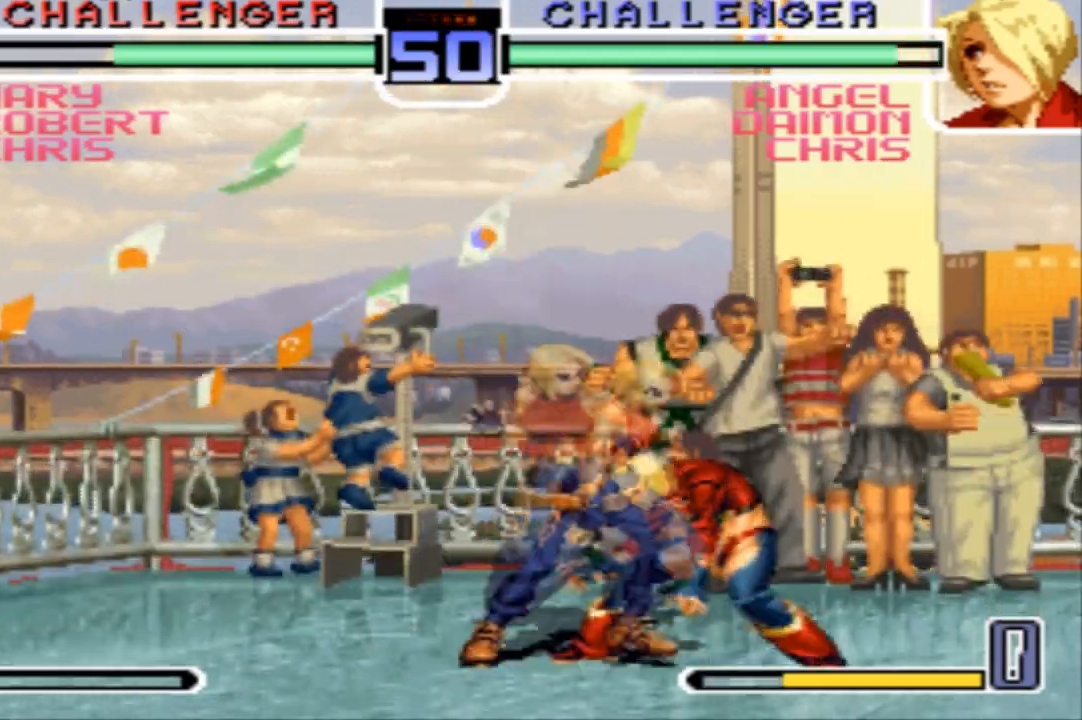
Gameplay with a controller (arcade stick); each line is a JSON object with the inputs held at the frame after it (dt_ms = milliseconds from this image to that frame). "events" lists button and stick changes between this image and that frame as [ms after this image, input, new state], when the widget could be followed in between. Not read: L3 R3.
{"dt_ms": 500, "buttons": [], "left_stick": "down-right", "events": [[100, "SQUARE", "down"], [333, "SQUARE", "up"]]}
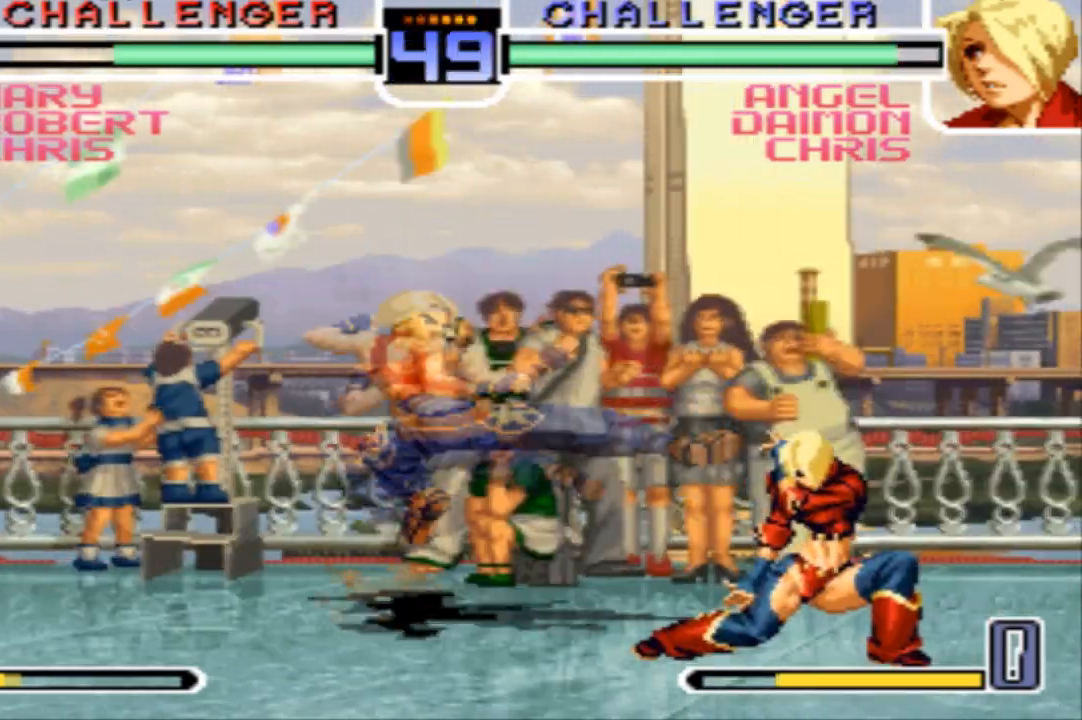
{"dt_ms": 500, "buttons": [], "left_stick": "down-right", "events": []}
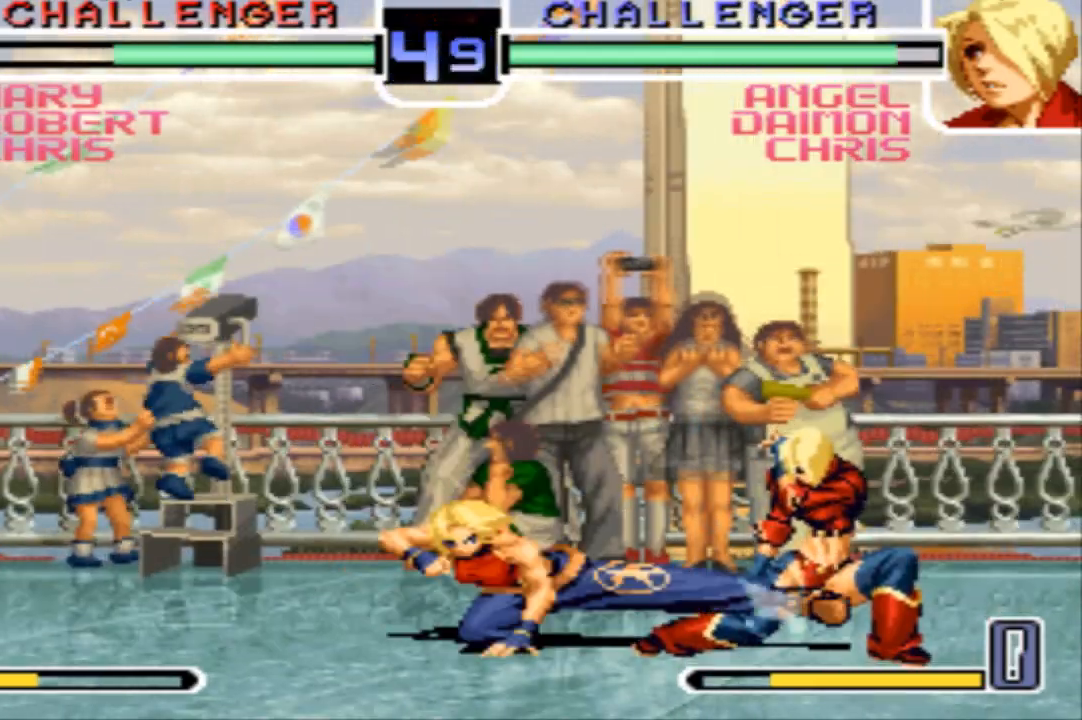
{"dt_ms": 501, "buttons": [], "left_stick": "down-right", "events": []}
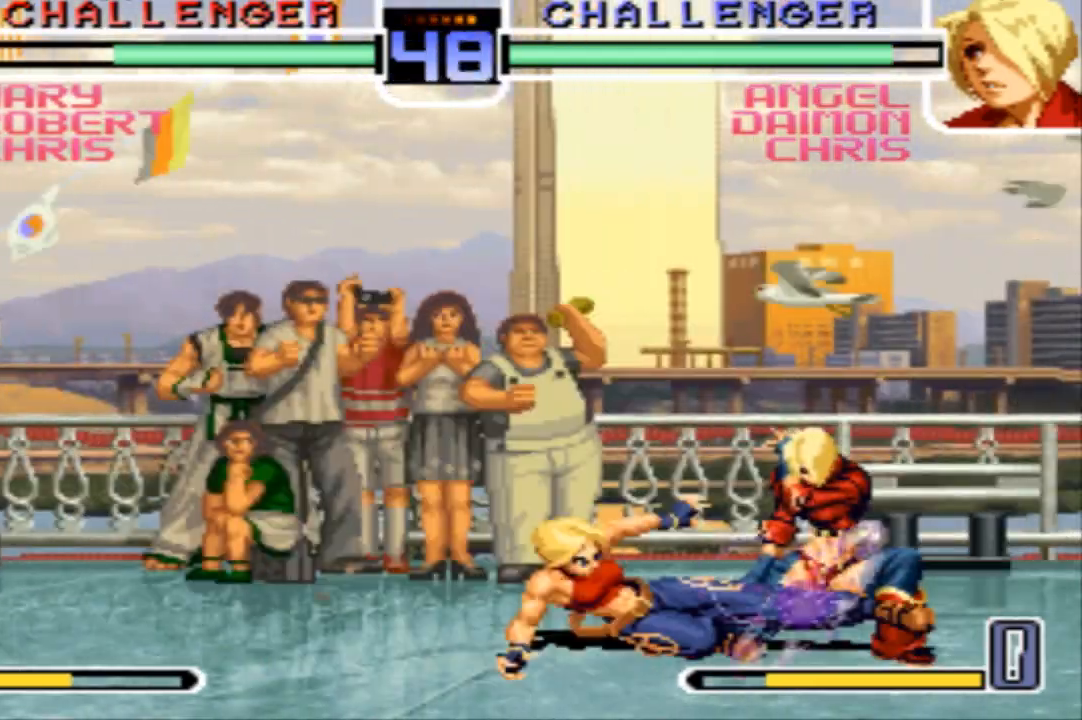
{"dt_ms": 501, "buttons": [], "left_stick": "center", "events": [[400, "TRIANGLE", "down"], [467, "TRIANGLE", "up"], [467, "left_stick", "center"]]}
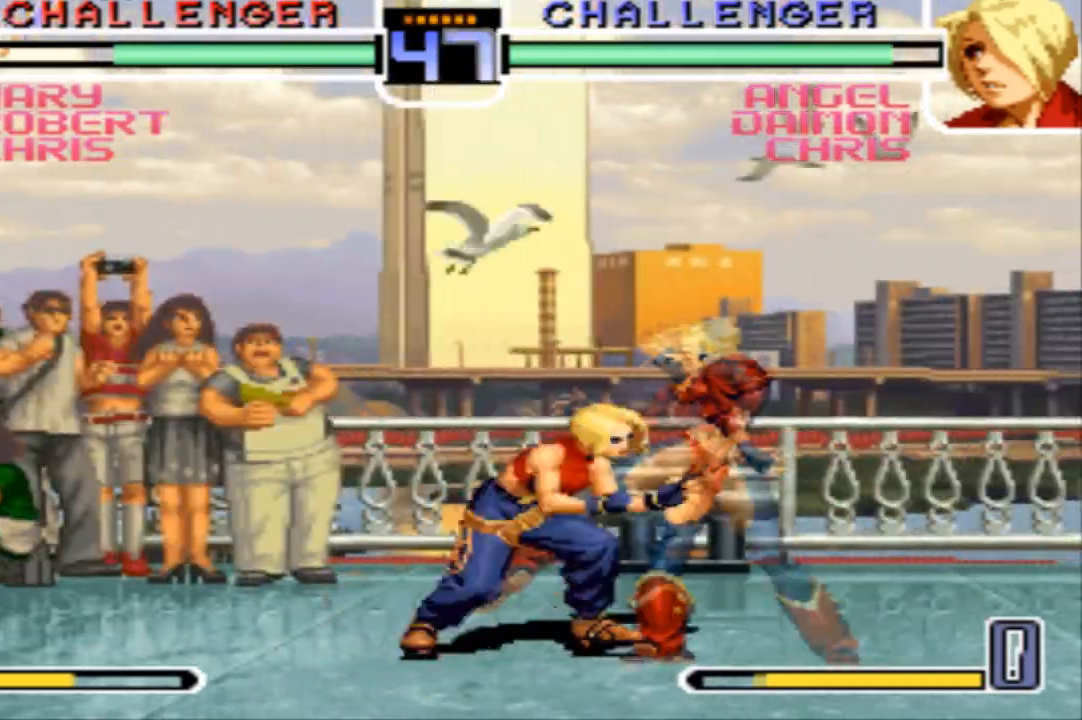
{"dt_ms": 500, "buttons": [], "left_stick": "center", "events": [[33, "TRIANGLE", "down"], [66, "left_stick", "left"], [200, "TRIANGLE", "up"], [233, "left_stick", "center"]]}
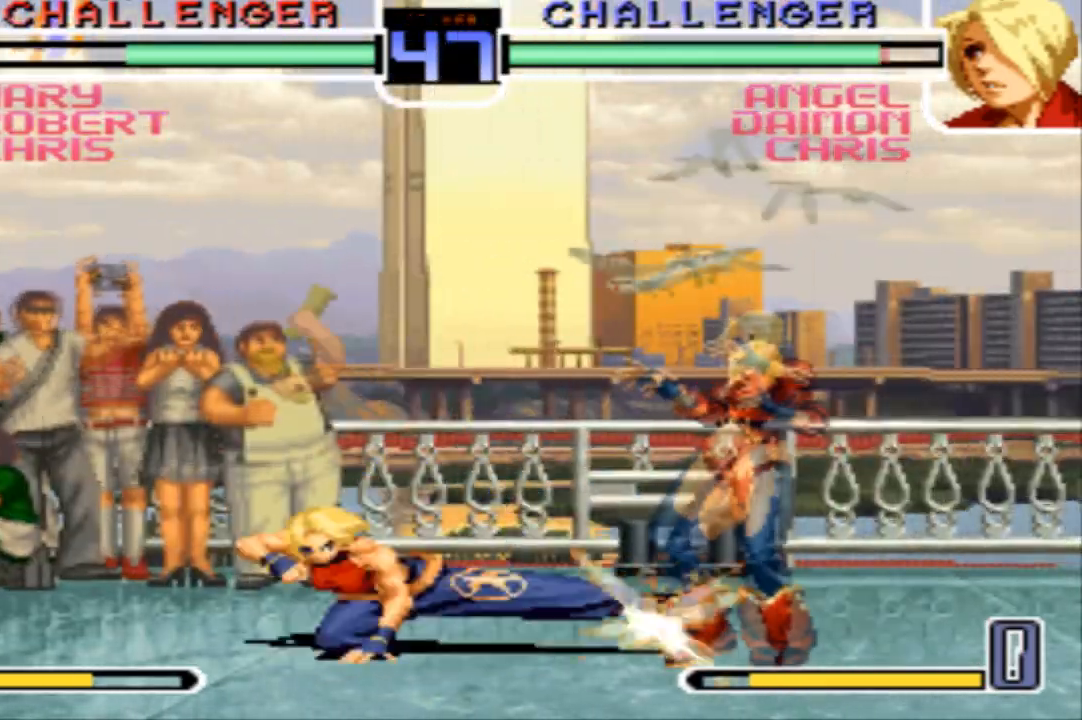
{"dt_ms": 500, "buttons": [], "left_stick": "down-right", "events": [[67, "left_stick", "up-left"], [133, "left_stick", "center"], [500, "left_stick", "down-right"]]}
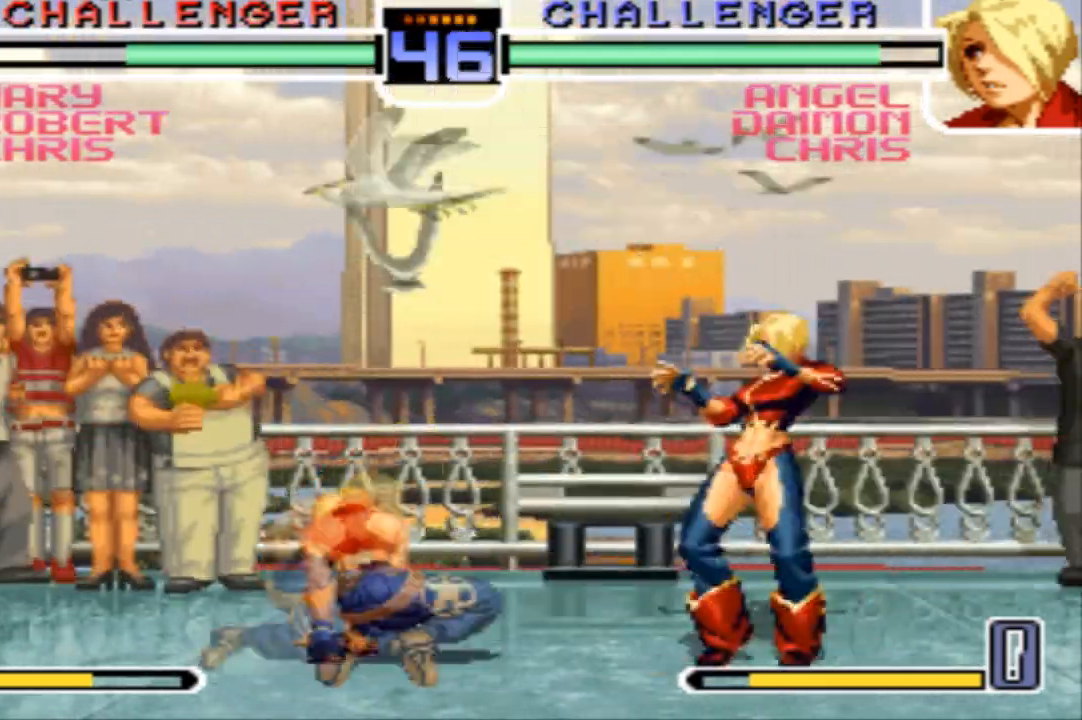
{"dt_ms": 501, "buttons": [], "left_stick": "center", "events": [[434, "left_stick", "center"]]}
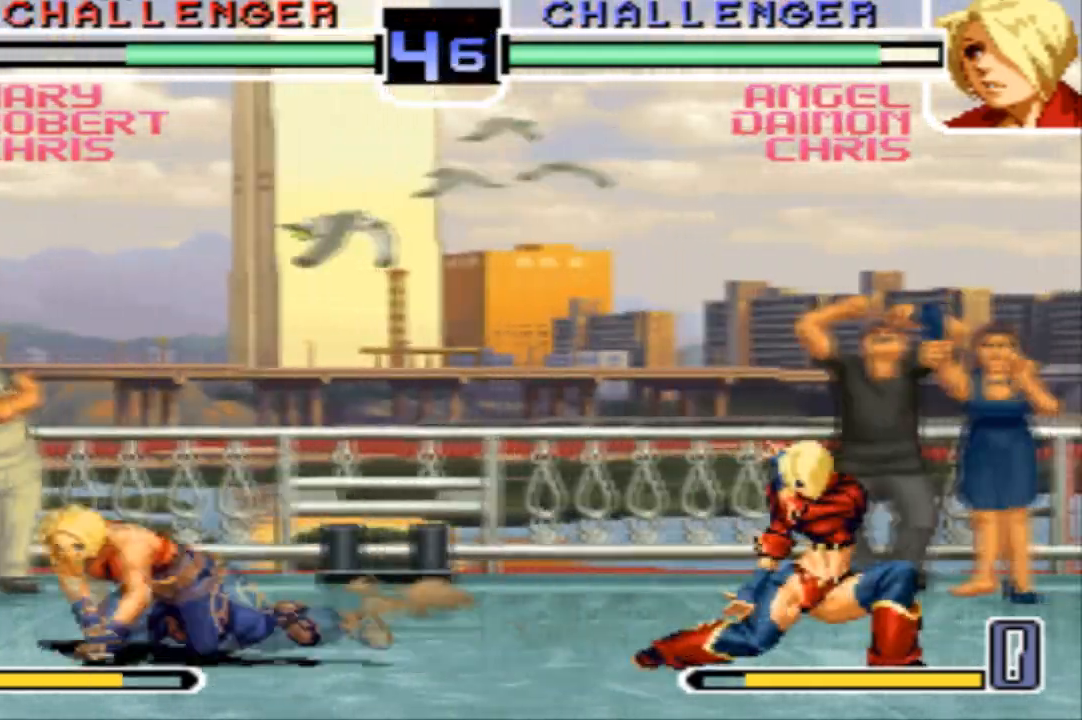
{"dt_ms": 501, "buttons": [], "left_stick": "down-right", "events": [[234, "left_stick", "down-right"], [267, "TRIANGLE", "down"], [400, "TRIANGLE", "up"], [400, "left_stick", "center"], [501, "left_stick", "down-right"]]}
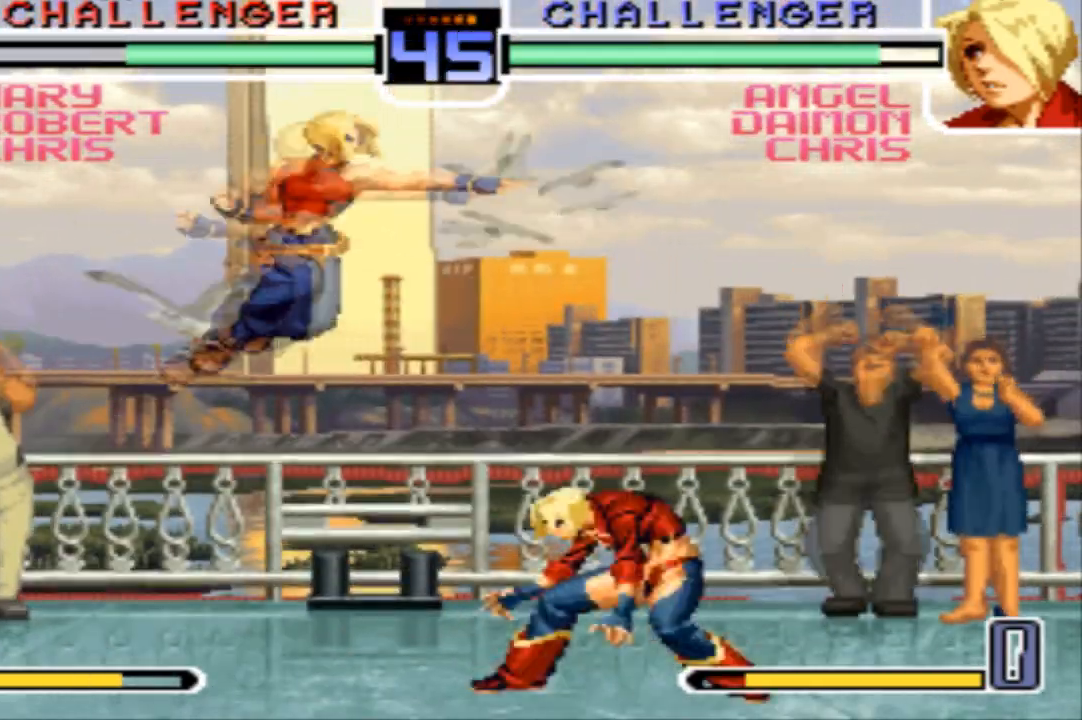
{"dt_ms": 500, "buttons": [], "left_stick": "center", "events": [[166, "left_stick", "up-left"], [500, "left_stick", "center"]]}
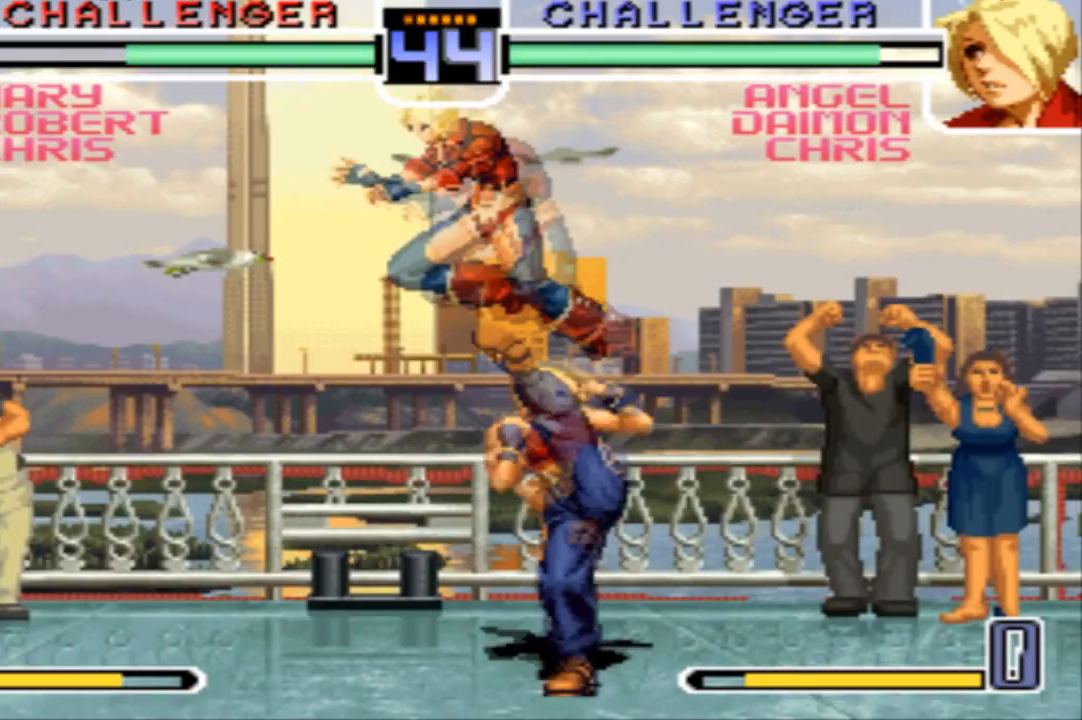
{"dt_ms": 500, "buttons": [], "left_stick": "center", "events": [[33, "R1", "down"], [234, "R1", "up"], [267, "left_stick", "down-right"], [367, "left_stick", "up-right"], [467, "left_stick", "center"]]}
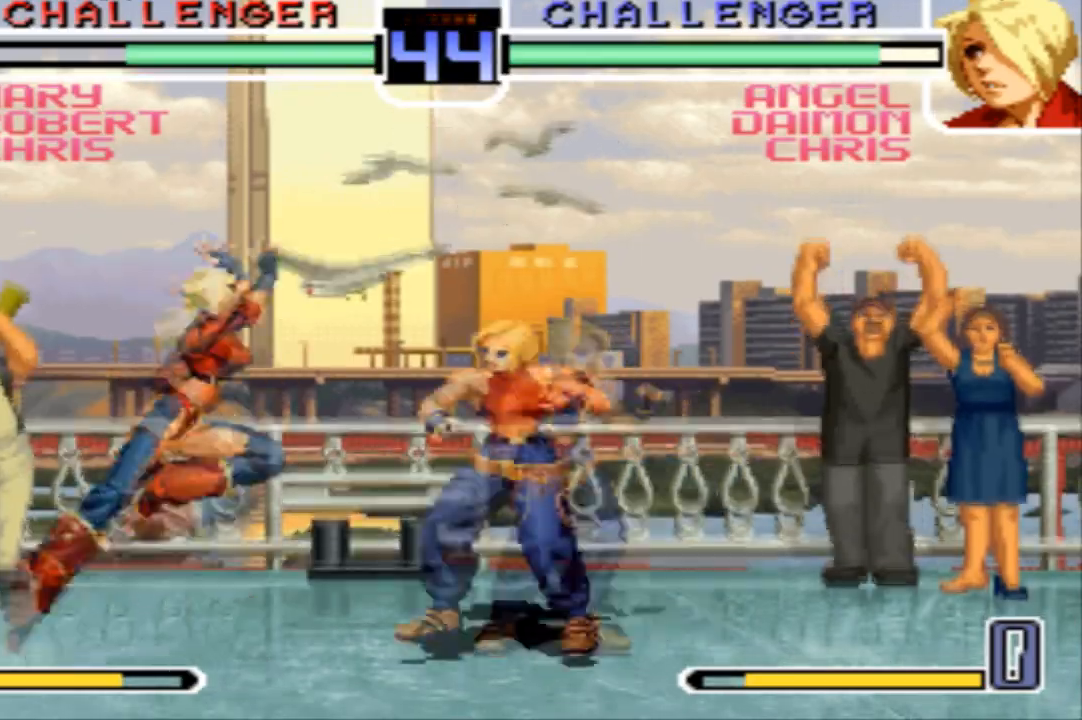
{"dt_ms": 501, "buttons": [], "left_stick": "down-right", "events": [[101, "SQUARE", "down"], [167, "SQUARE", "up"], [468, "left_stick", "down-right"]]}
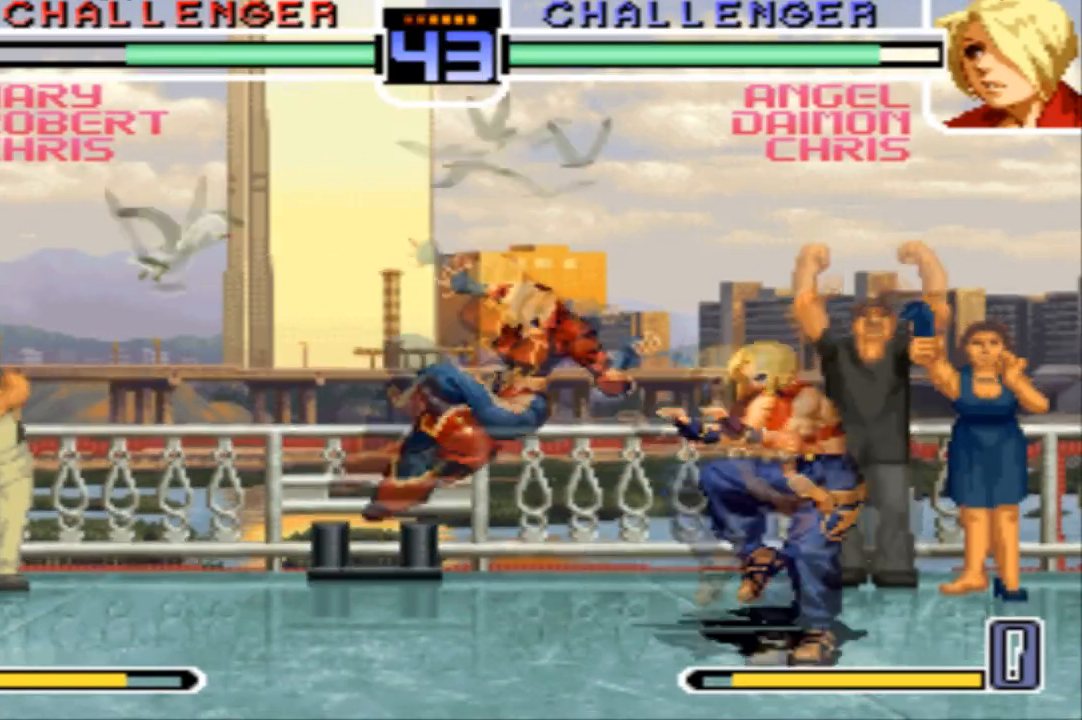
{"dt_ms": 968, "buttons": [], "left_stick": "right", "events": [[33, "R1", "down"], [167, "R1", "up"], [234, "TRIANGLE", "down"], [501, "TRIANGLE", "up"], [501, "left_stick", "right"], [567, "TRIANGLE", "down"], [868, "TRIANGLE", "up"]]}
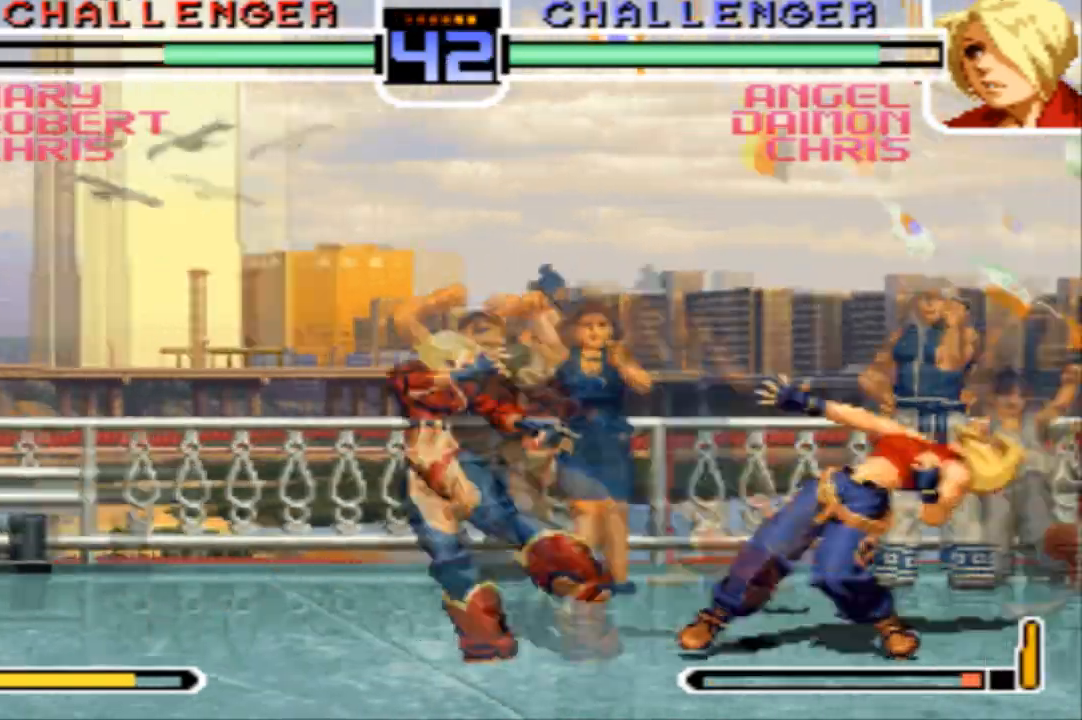
{"dt_ms": 500, "buttons": [], "left_stick": "center", "events": [[66, "left_stick", "left"], [166, "left_stick", "down"], [267, "left_stick", "right"], [333, "R1", "down"], [367, "left_stick", "center"], [400, "R1", "up"]]}